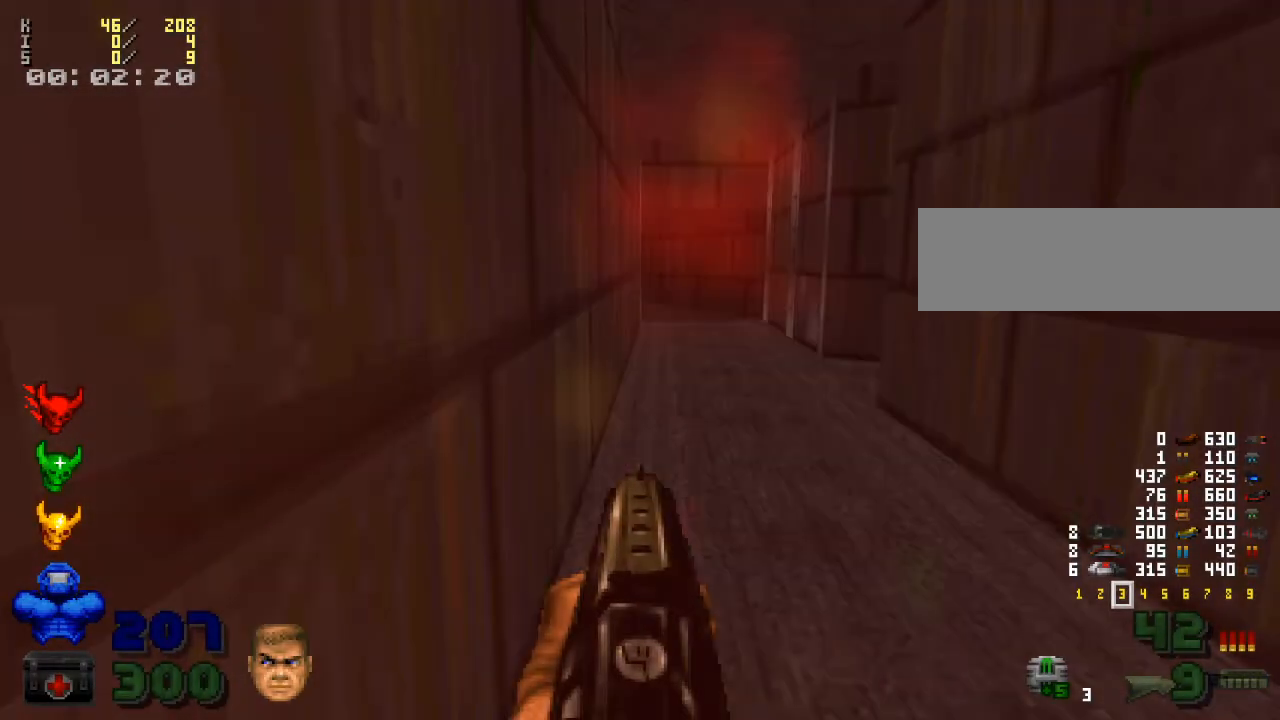
Gameplay with keyboard and mouse; each line is a JSON object with the keys and mouse buttons held at the frame after it. "events" lists presses ("down") and releases ("up") of ".", "/", "0", "1", "2", "3", "4", "5", "6", "7", "8", "9", "a", "alt_l", "alt_r", "b", "backslash", "backspace", "c", "caps_lock", "comma", "ctrl_l", "ctrl_r", "d", "down", "e", "equals", "escape", "f", "f1", "f10", "f11", "f12", "f2", "f3", "f4", "f5", "f6", "f7", "f8", "f9", "g", "h", "i", "j", "k", "l", "lbracket", "left", "m", "minus", "n", "o", "p", "q", "quote", "r", "rbracket", "return", "right", "s", "semicolon", "shift_l", "shift_r", "space", "super", "t", "tab", "tilde", "u", "up", "v", "w", "x", "y", "z", "mouse_left", "mouse_wheel" and "mouse_right" between this image and that frame as [ms after this image, input, new state], when the widget could be followed in between. "mouse_left", "mouse_wheel", "mouse_right" = the "left", "wheel", "right" buttons of the "mouse" list. No other keys are recorded. "wheel" means that the mouse wheel is clicked or scrolled. Mouse movement is not recorded.
{"keys": ["w"], "mouse": [], "events": [[167, "w", "down"]]}
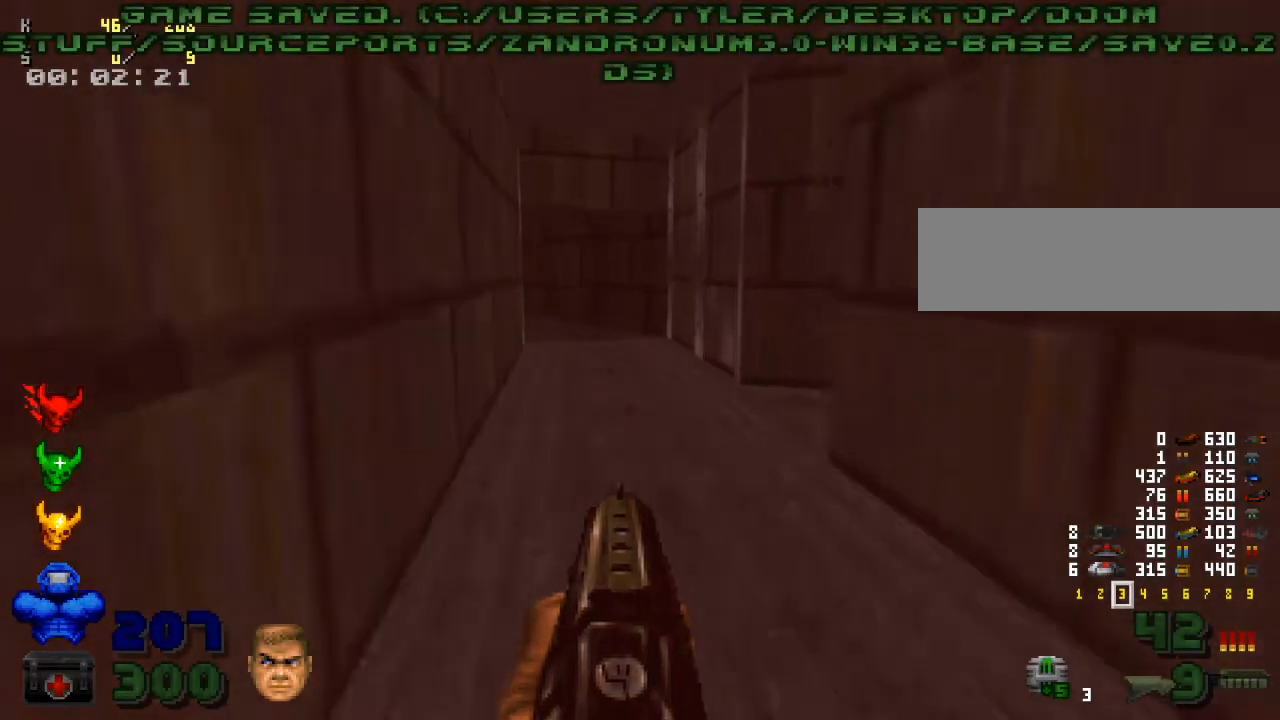
{"keys": [], "mouse": [], "events": [[167, "a", "down"], [267, "a", "up"], [367, "w", "up"]]}
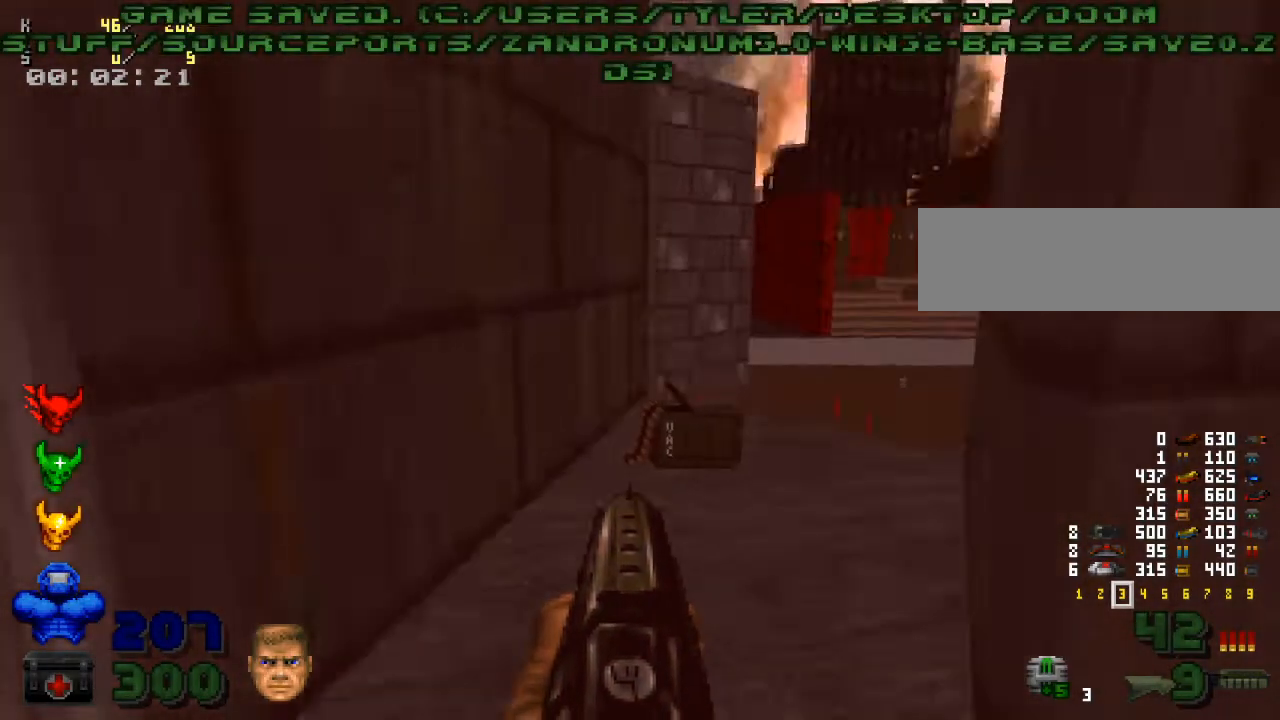
{"keys": ["w"], "mouse": [], "events": [[133, "d", "down"], [133, "w", "down"], [267, "d", "up"]]}
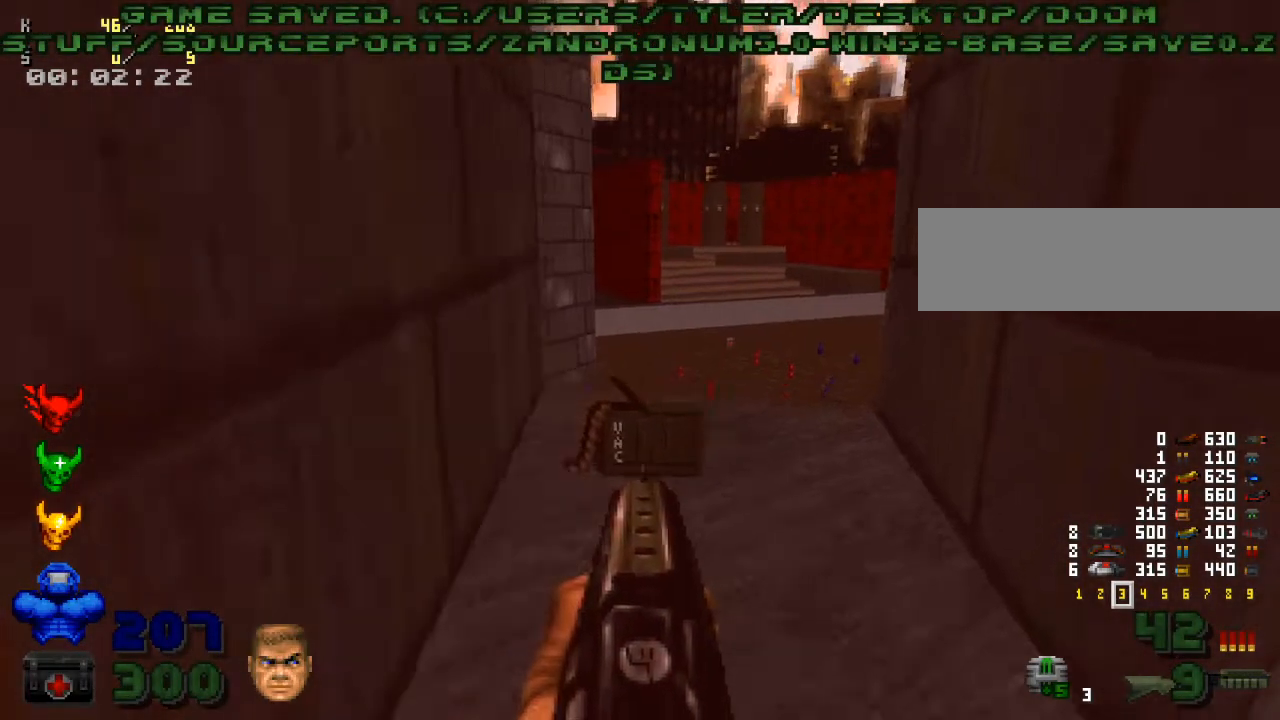
{"keys": [], "mouse": [], "events": [[33, "w", "up"], [167, "w", "down"], [333, "w", "up"]]}
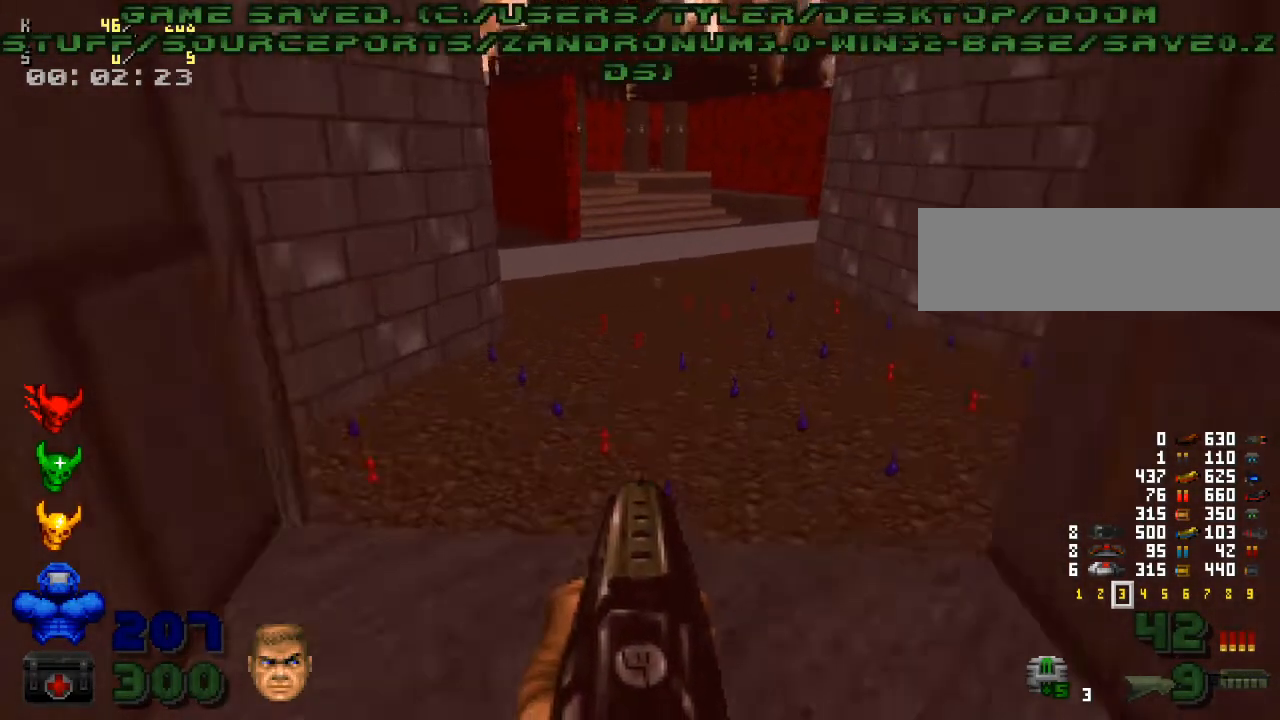
{"keys": ["w"], "mouse": [], "events": [[33, "a", "down"], [100, "a", "up"], [467, "w", "down"]]}
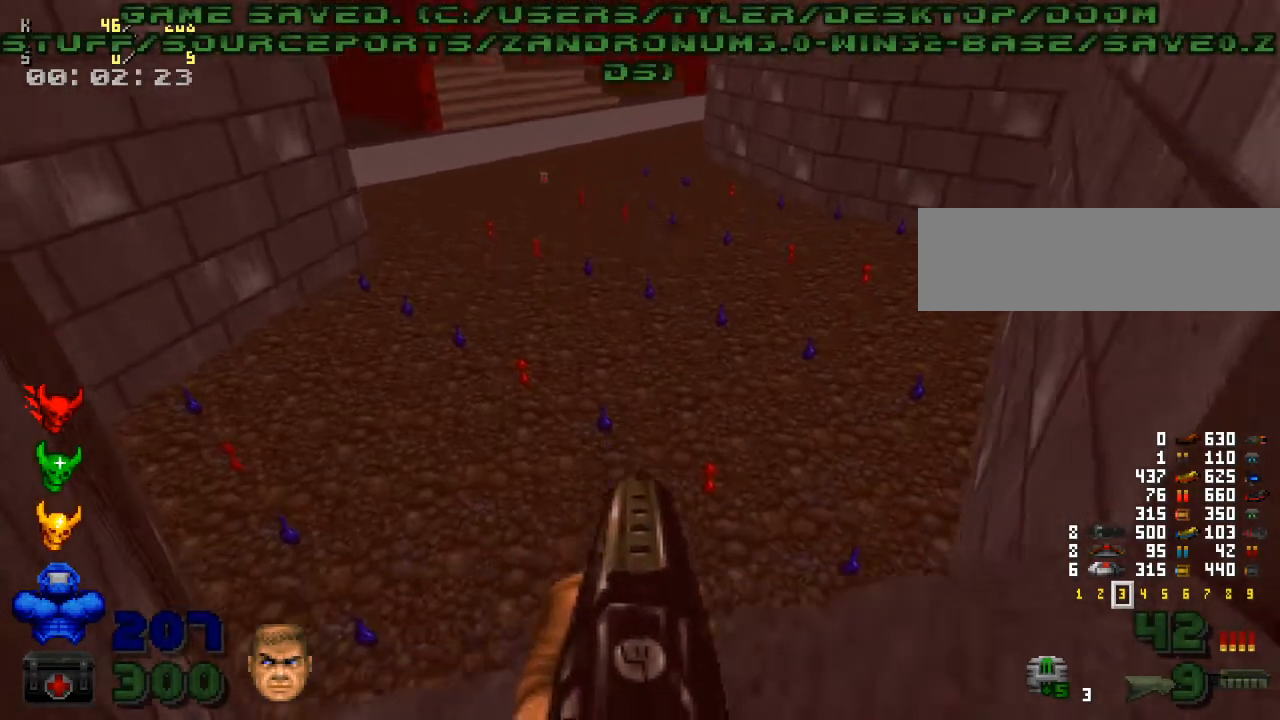
{"keys": ["s"], "mouse": [], "events": [[67, "w", "up"], [367, "d", "down"], [433, "d", "up"], [500, "s", "down"]]}
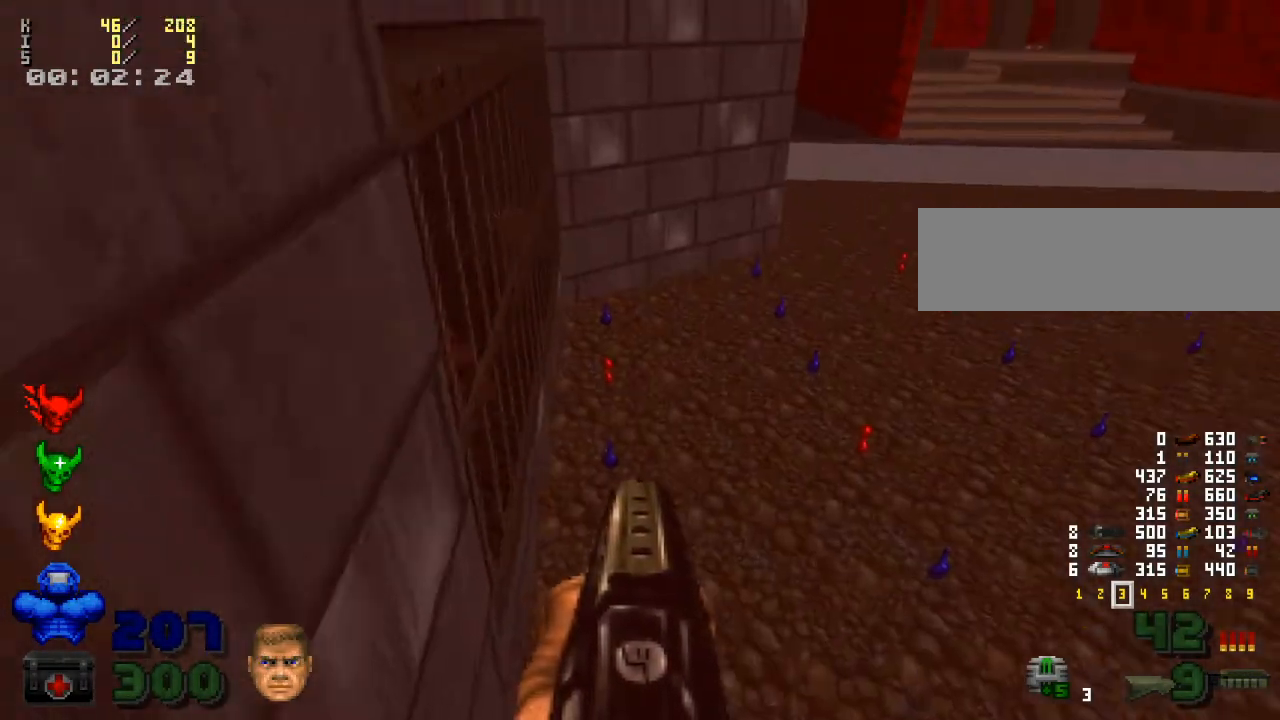
{"keys": [], "mouse": ["left"], "events": [[100, "s", "up"], [367, "mouse_left", "down"]]}
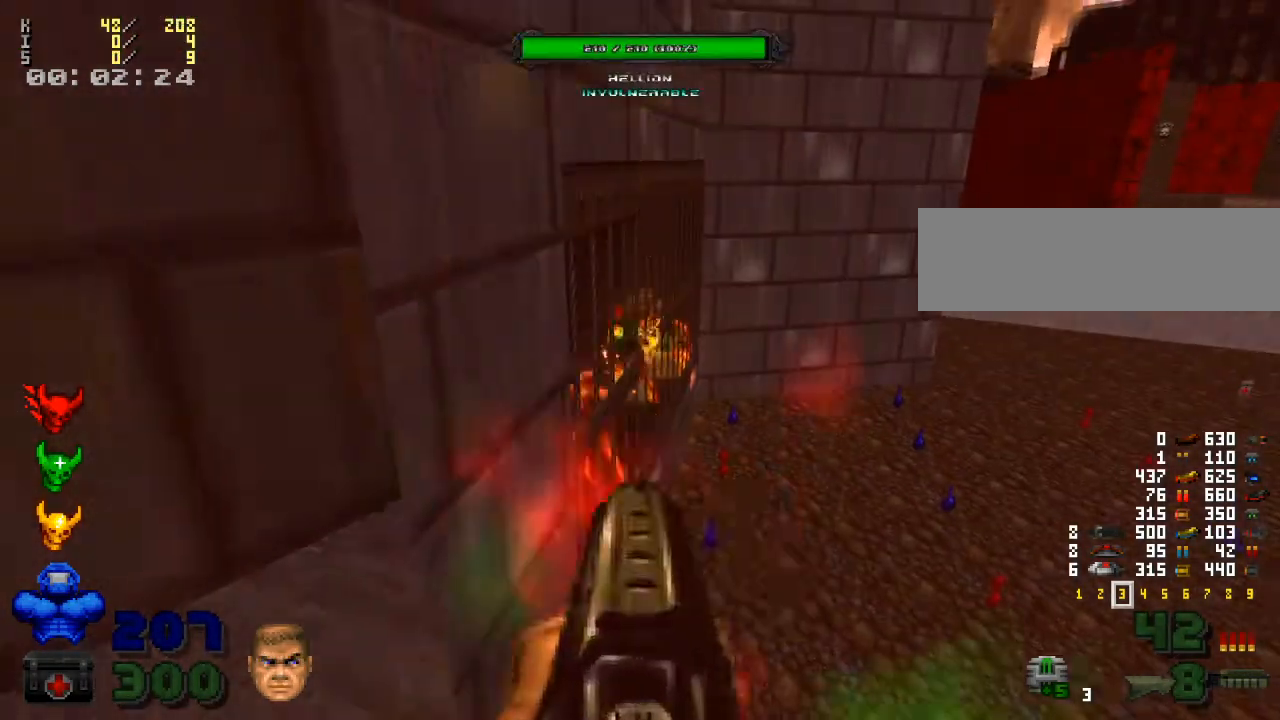
{"keys": [], "mouse": [], "events": [[67, "mouse_left", "up"]]}
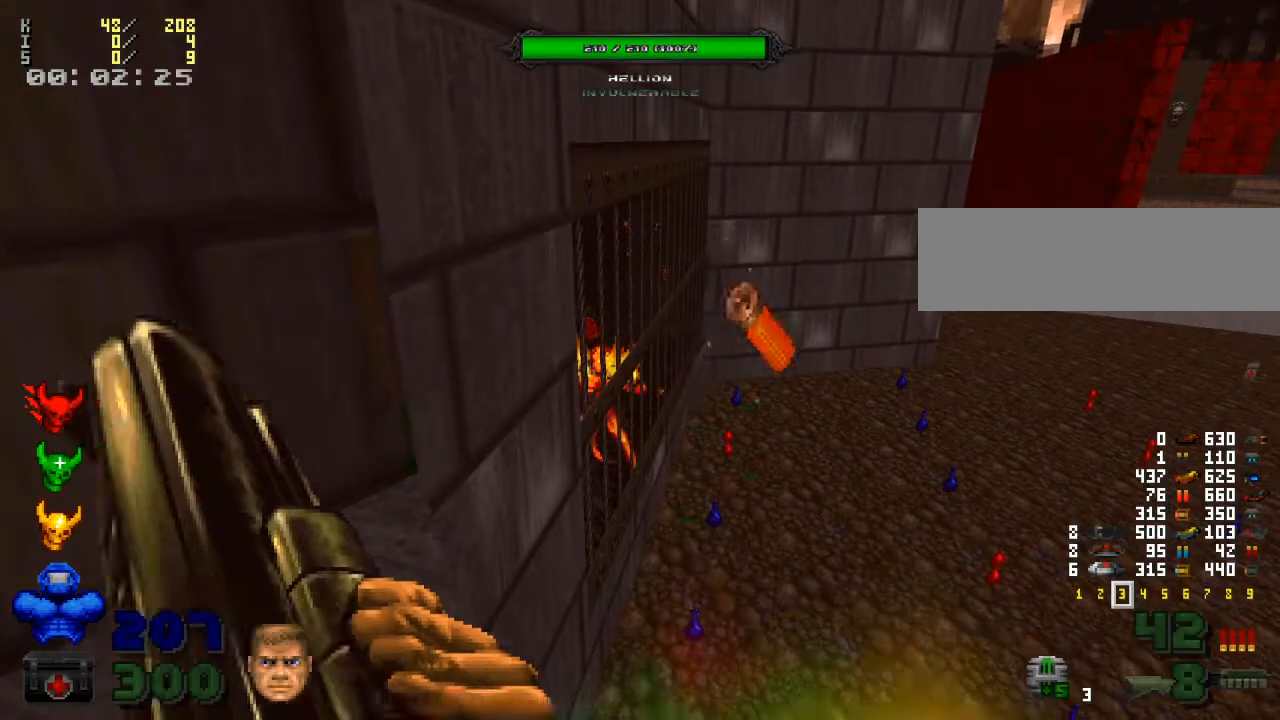
{"keys": [], "mouse": ["left"], "events": [[67, "mouse_left", "down"]]}
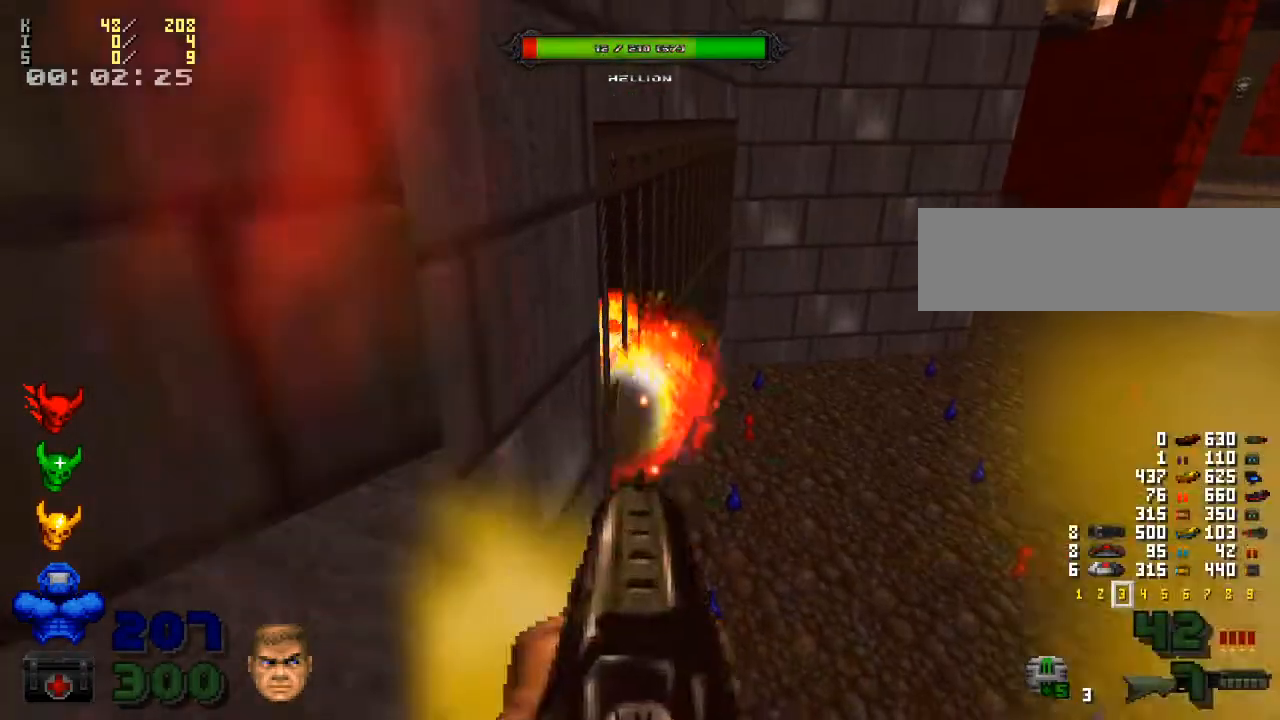
{"keys": [], "mouse": [], "events": [[33, "a", "down"], [33, "mouse_left", "up"], [200, "a", "up"], [367, "d", "down"], [500, "d", "up"]]}
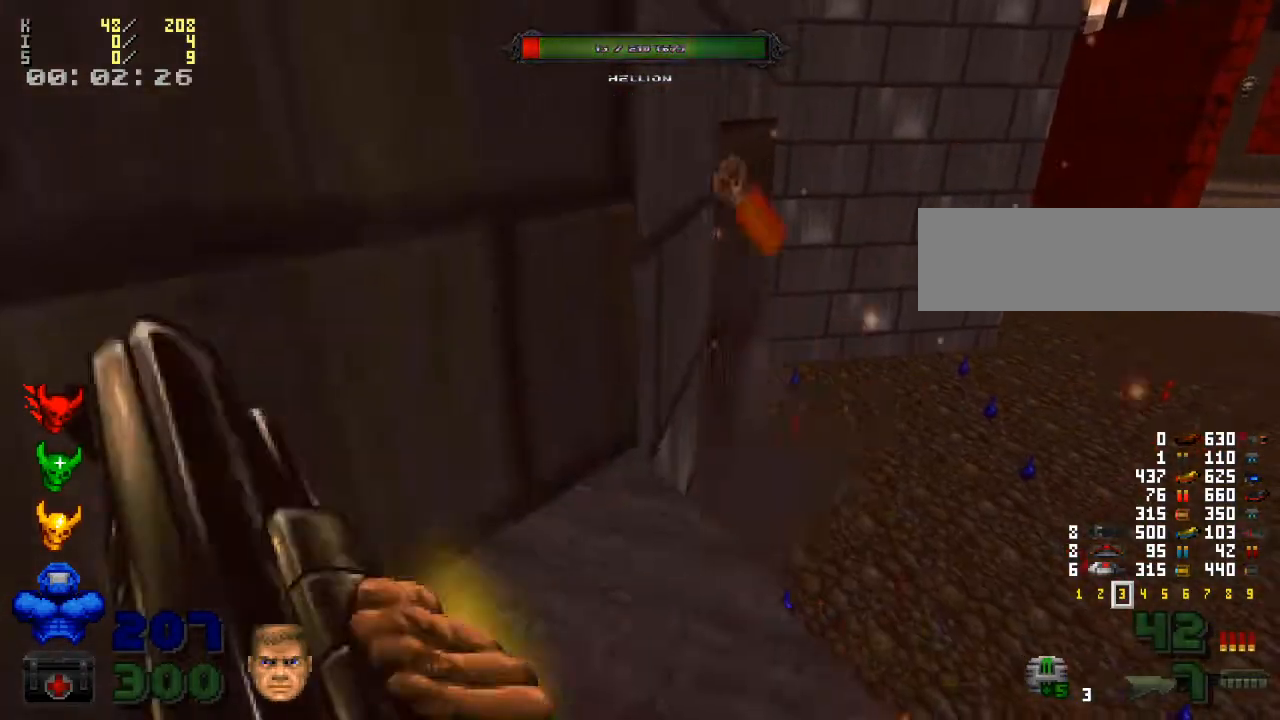
{"keys": [], "mouse": ["left"], "events": [[333, "mouse_left", "down"]]}
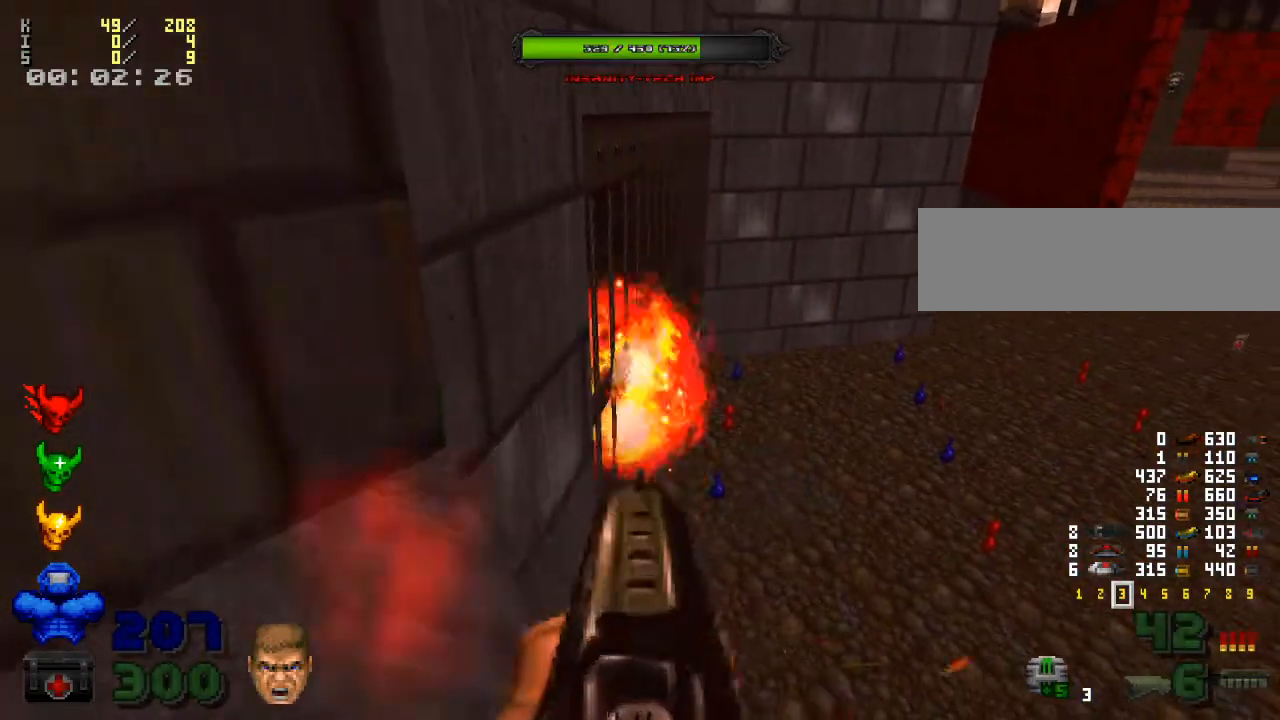
{"keys": [], "mouse": [], "events": [[100, "mouse_left", "up"], [200, "a", "down"], [300, "a", "up"]]}
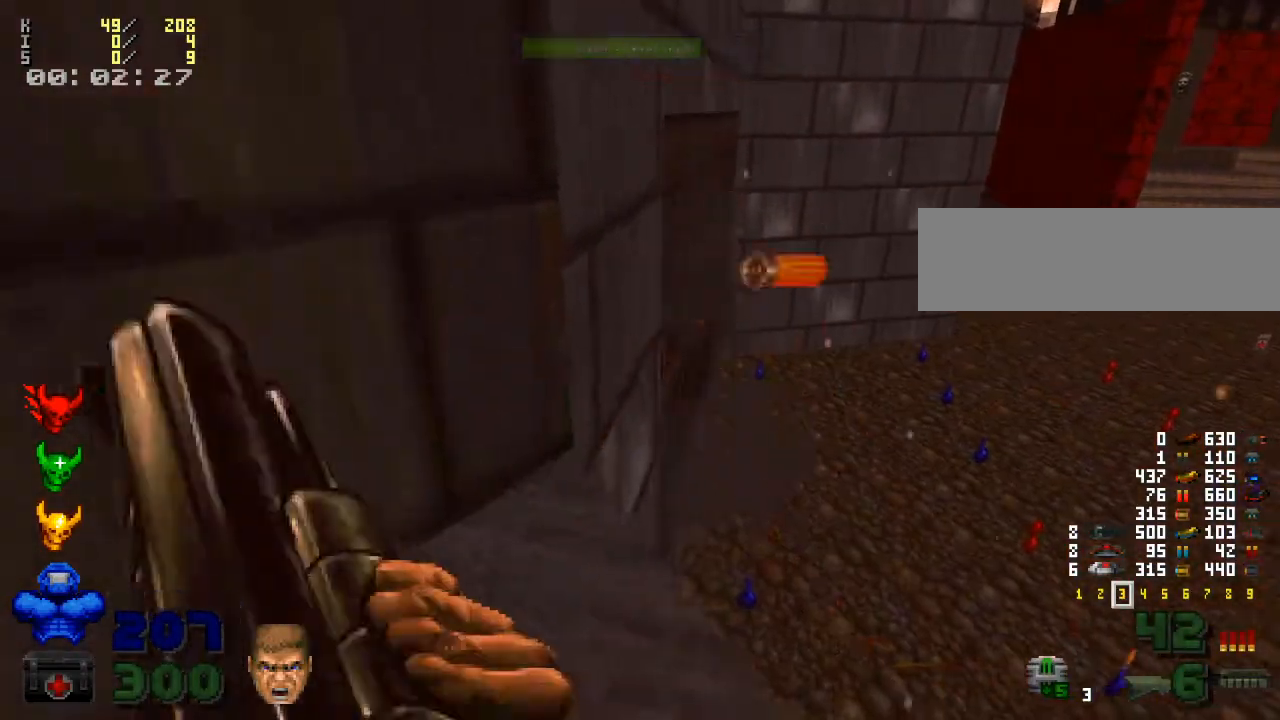
{"keys": [], "mouse": ["left"], "events": [[233, "d", "down"], [367, "d", "up"], [433, "mouse_left", "down"]]}
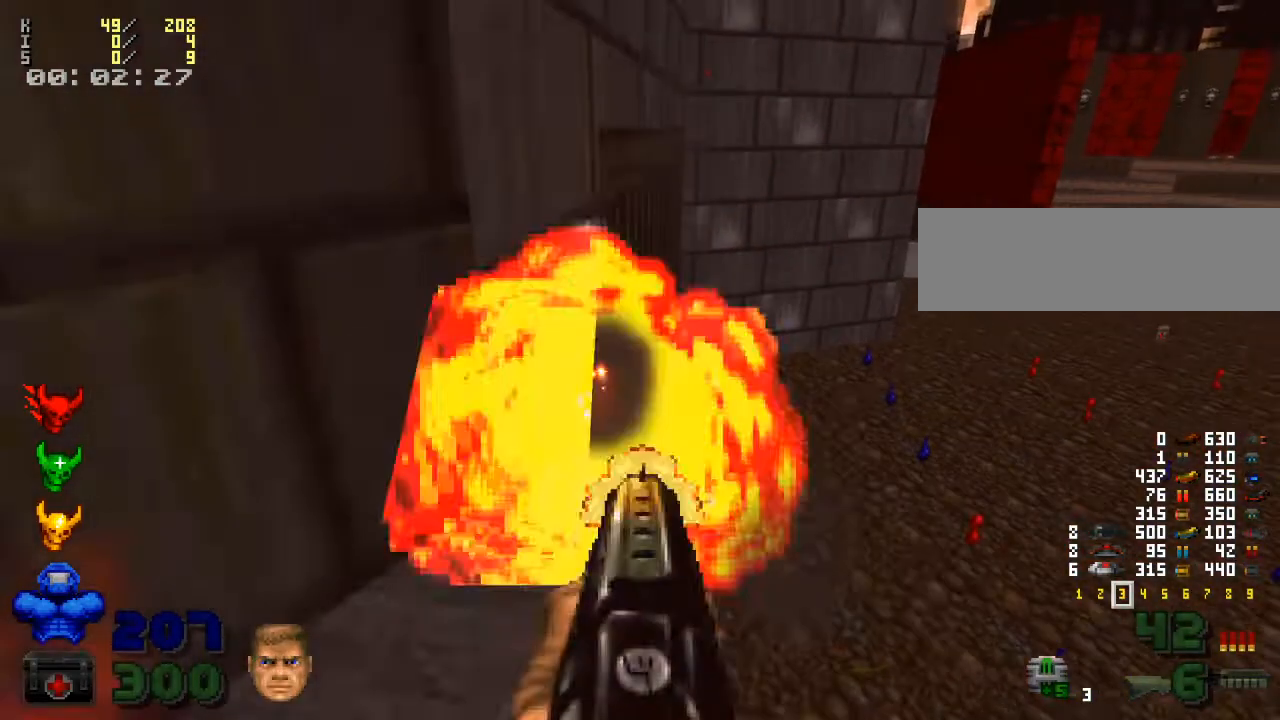
{"keys": ["d"], "mouse": [], "events": [[100, "a", "down"], [133, "mouse_left", "up"], [200, "a", "up"], [500, "d", "down"]]}
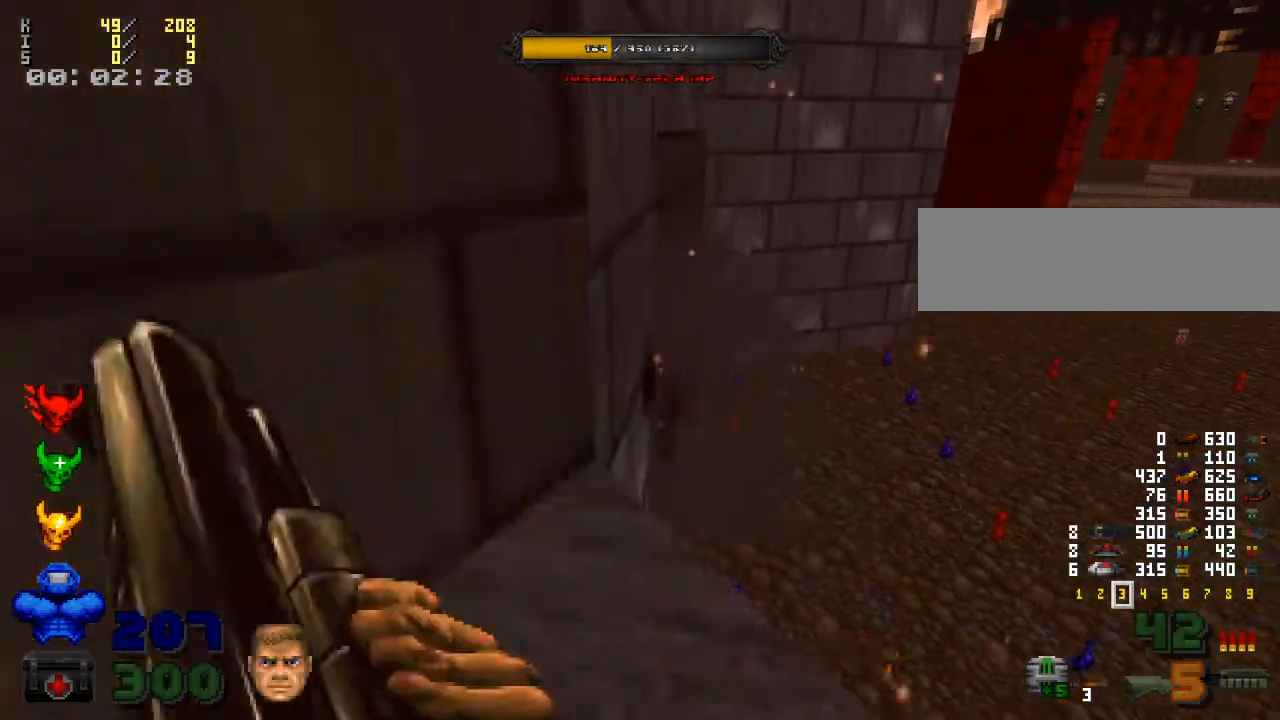
{"keys": [], "mouse": ["left"], "events": [[67, "d", "up"], [333, "mouse_left", "down"]]}
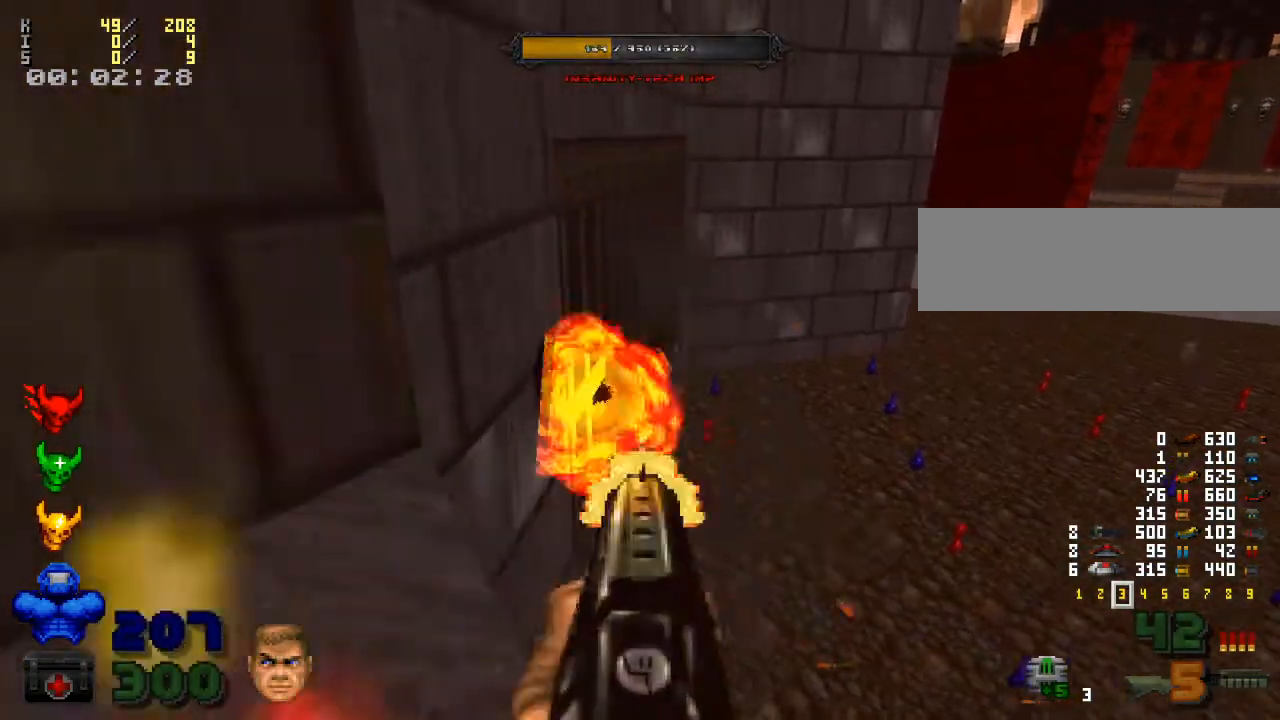
{"keys": [], "mouse": [], "events": [[233, "mouse_left", "up"], [300, "a", "down"], [400, "a", "up"]]}
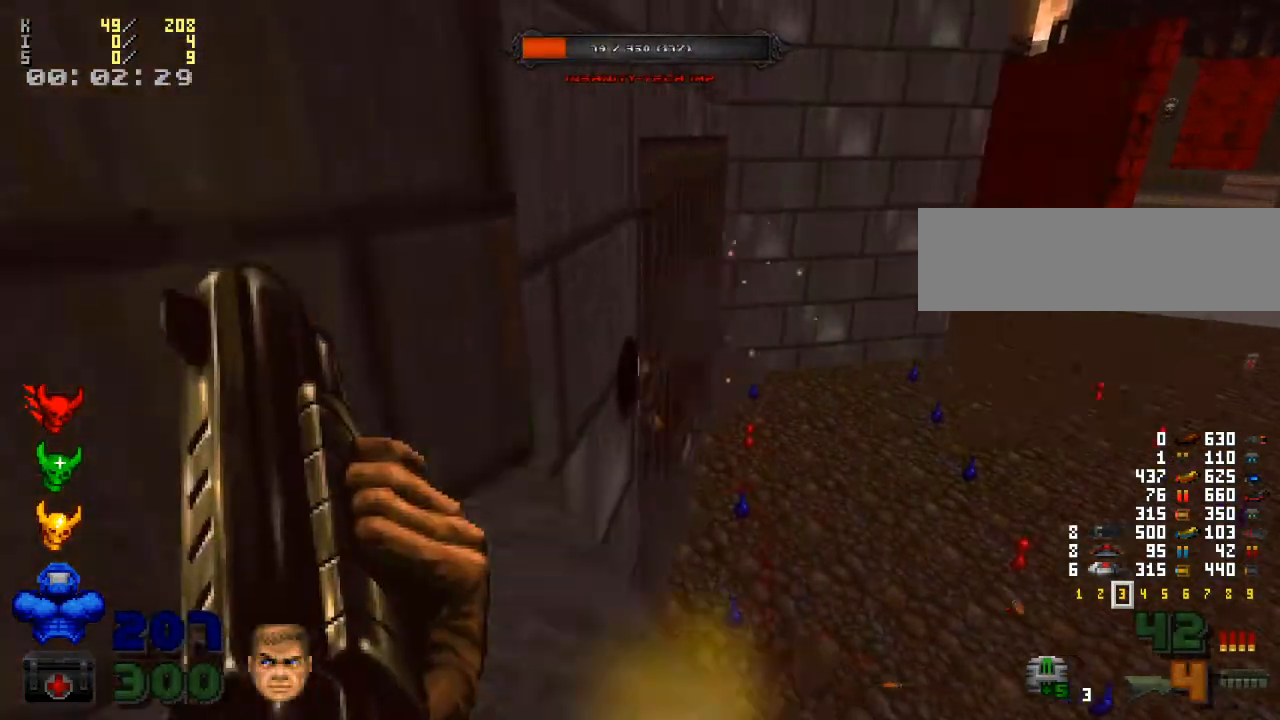
{"keys": [], "mouse": [], "events": [[400, "d", "down"], [500, "d", "up"]]}
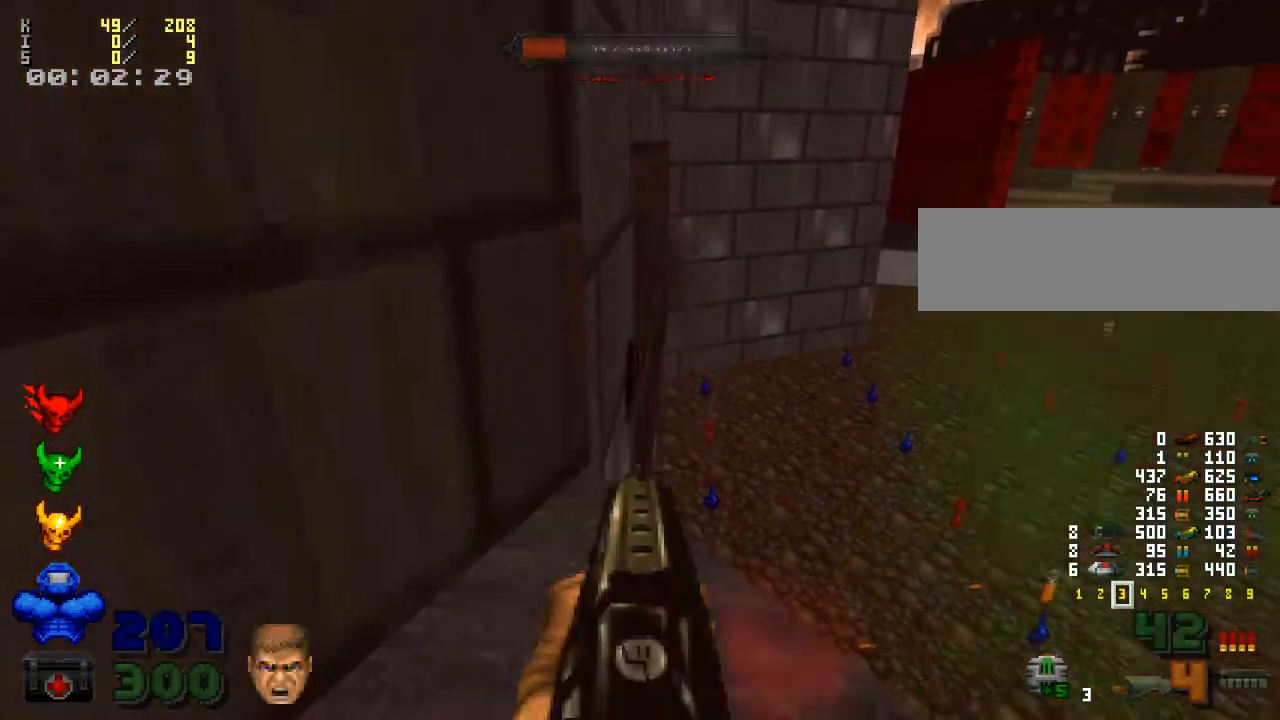
{"keys": [], "mouse": [], "events": [[133, "mouse_left", "down"], [367, "mouse_left", "up"]]}
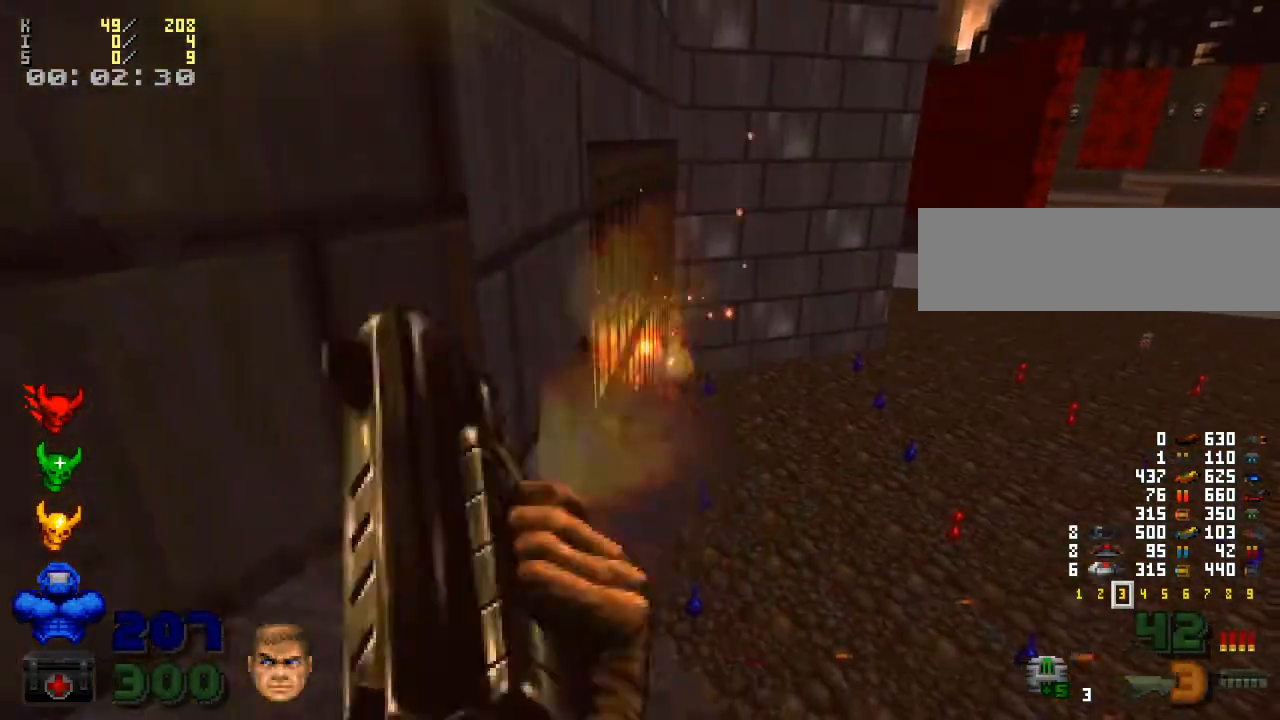
{"keys": [], "mouse": ["left"], "events": [[467, "mouse_left", "down"]]}
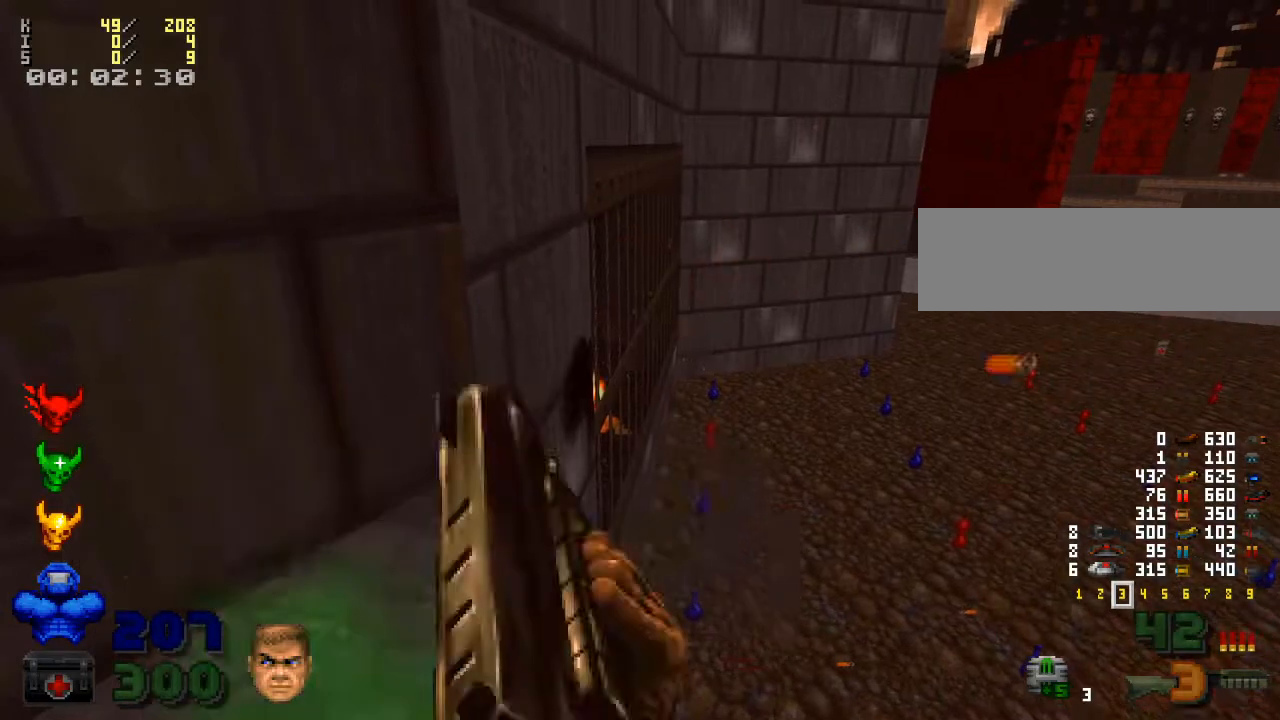
{"keys": ["a"], "mouse": [], "events": [[433, "mouse_left", "up"], [467, "a", "down"]]}
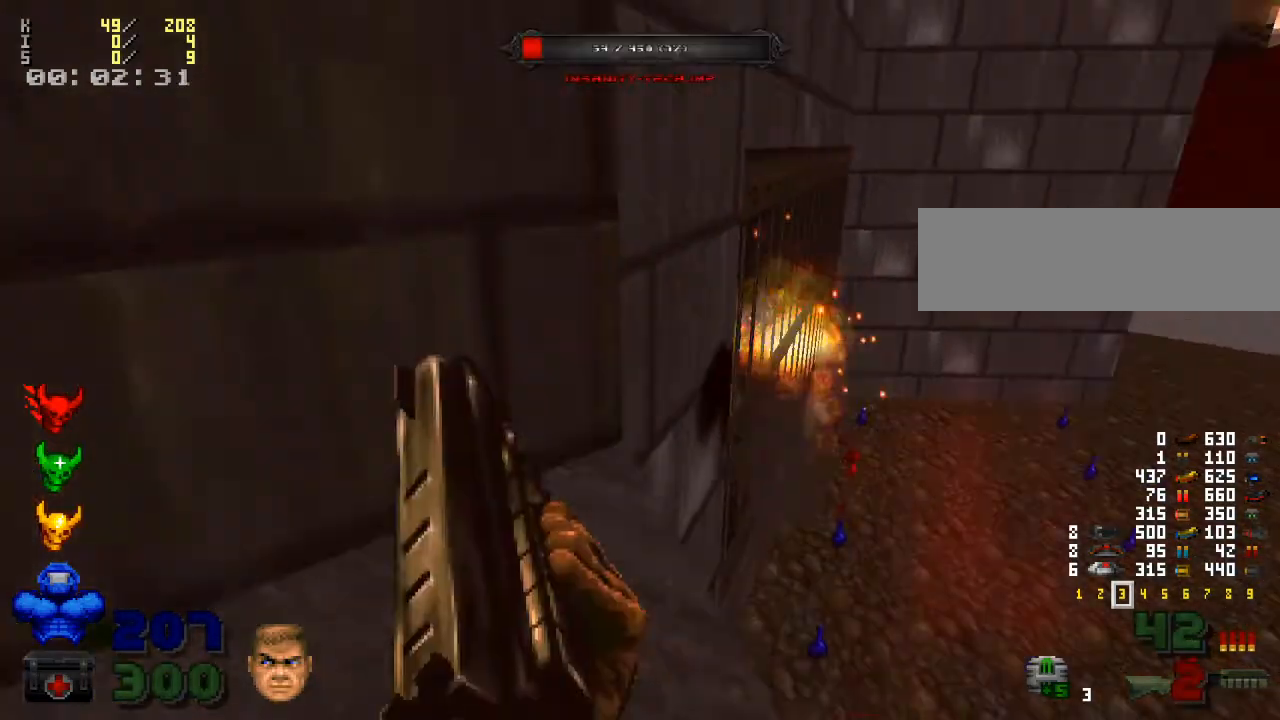
{"keys": [], "mouse": [], "events": [[67, "w", "down"], [333, "a", "up"], [367, "a", "down"], [400, "a", "up"], [433, "w", "up"]]}
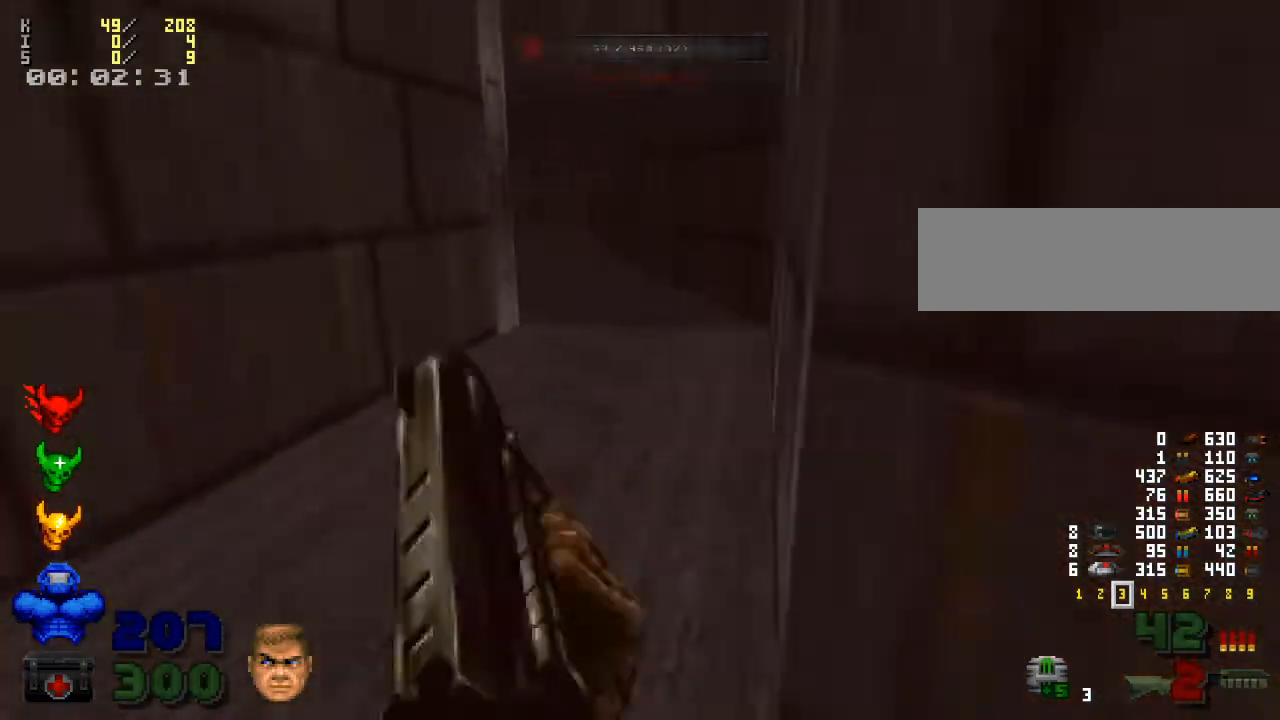
{"keys": ["w"], "mouse": [], "events": [[67, "mouse_right", "down"], [233, "mouse_right", "up"], [267, "w", "down"]]}
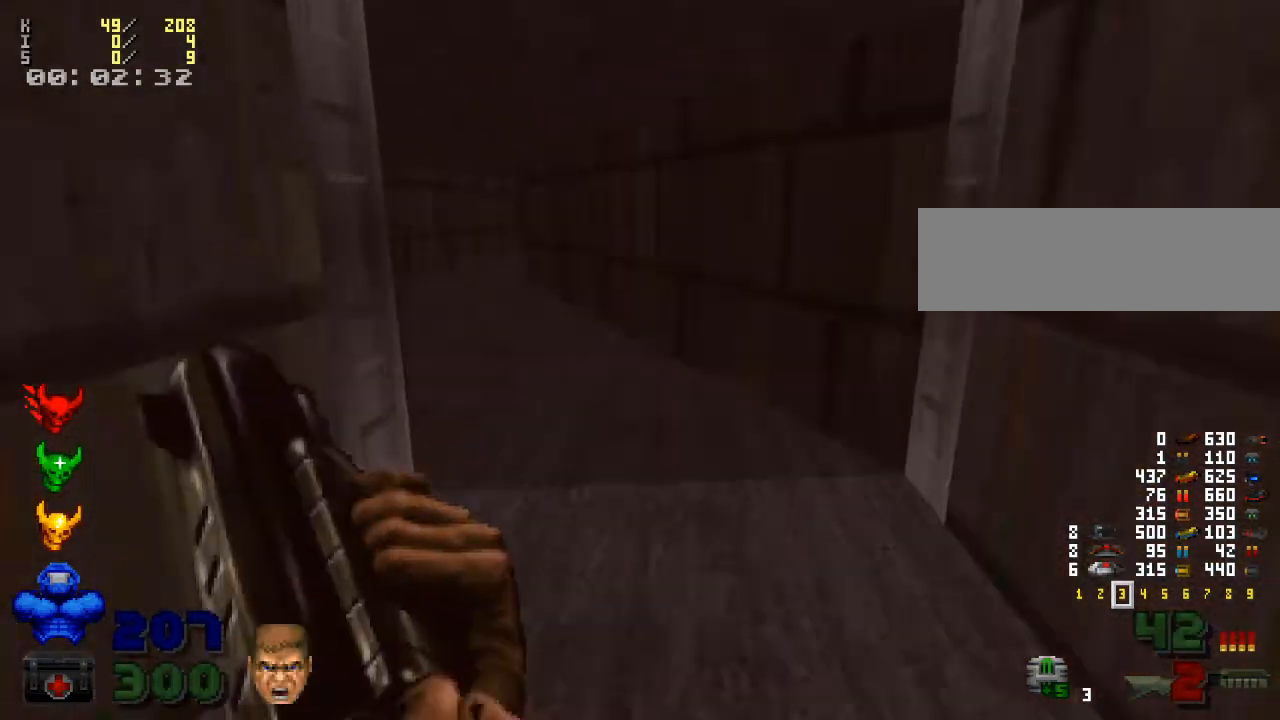
{"keys": ["w"], "mouse": [], "events": [[300, "w", "up"], [433, "w", "down"]]}
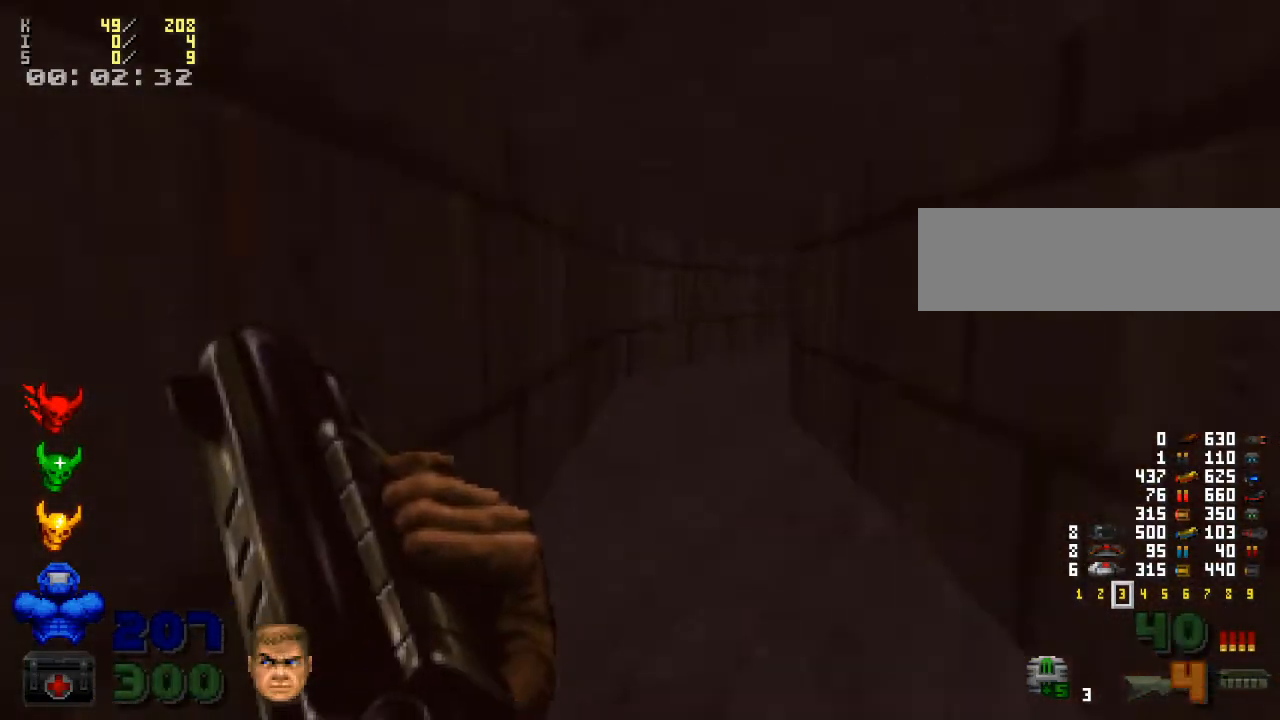
{"keys": ["w"], "mouse": [], "events": []}
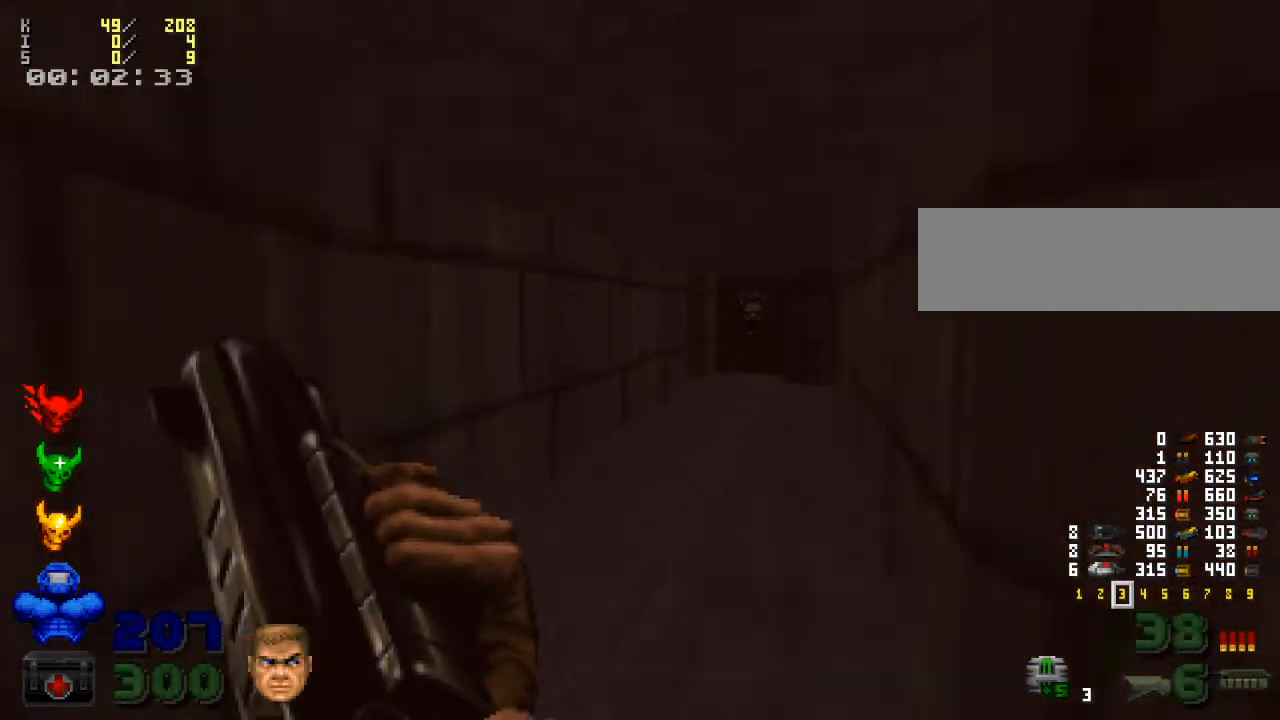
{"keys": [], "mouse": [], "events": [[200, "w", "up"], [300, "w", "down"], [500, "w", "up"]]}
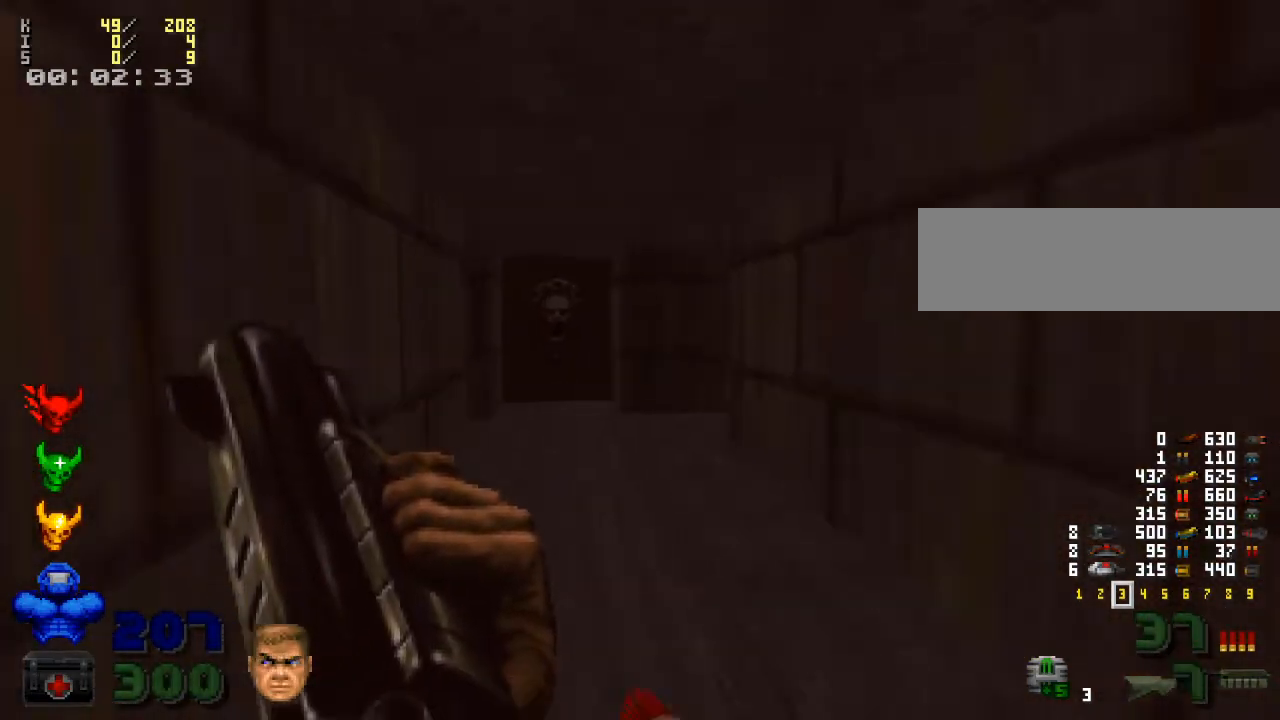
{"keys": [], "mouse": [], "events": [[200, "w", "down"], [233, "a", "down"], [333, "a", "up"], [367, "w", "up"]]}
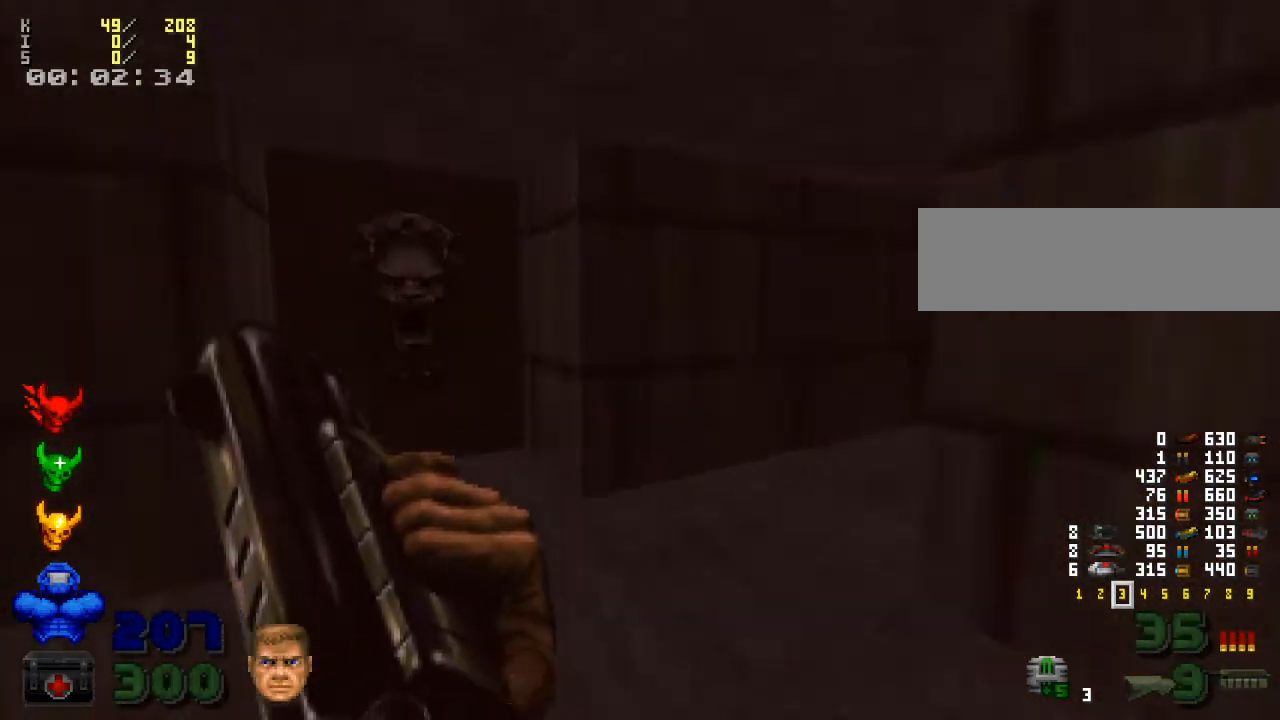
{"keys": ["w"], "mouse": [], "events": [[367, "d", "down"], [400, "w", "down"], [467, "d", "up"]]}
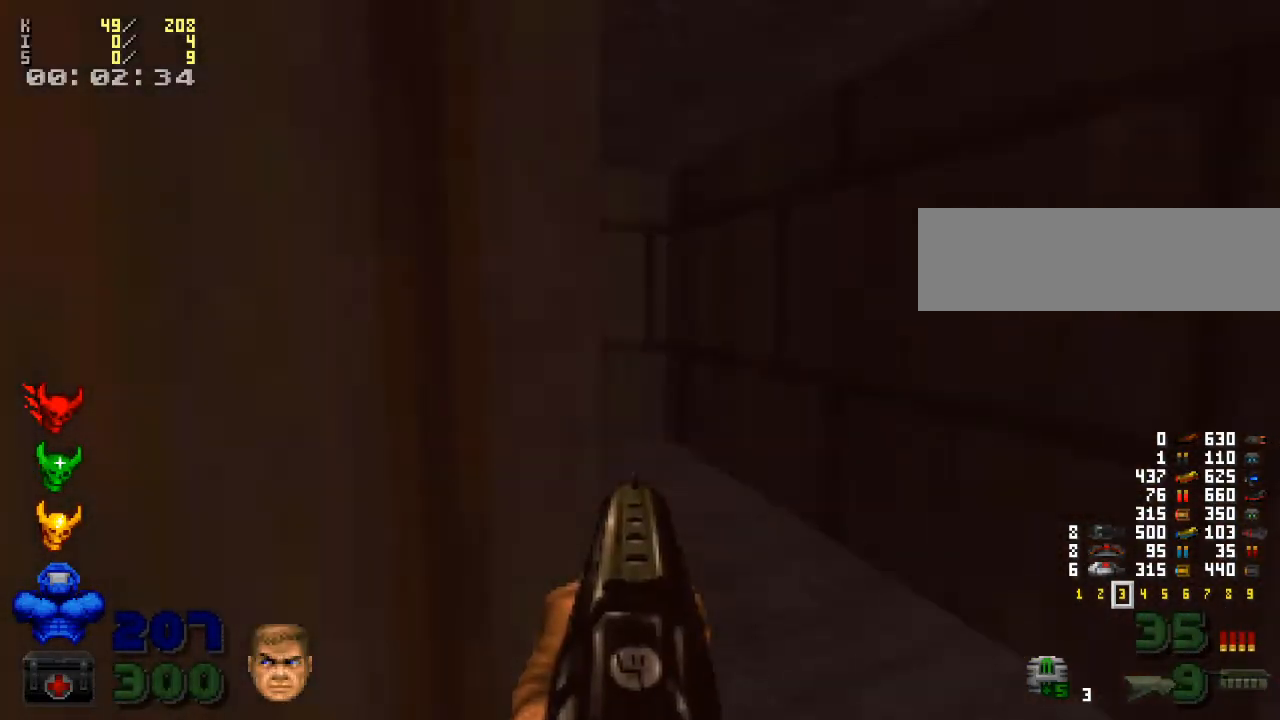
{"keys": ["d", "w"], "mouse": [], "events": [[67, "w", "up"], [300, "w", "down"], [333, "d", "down"]]}
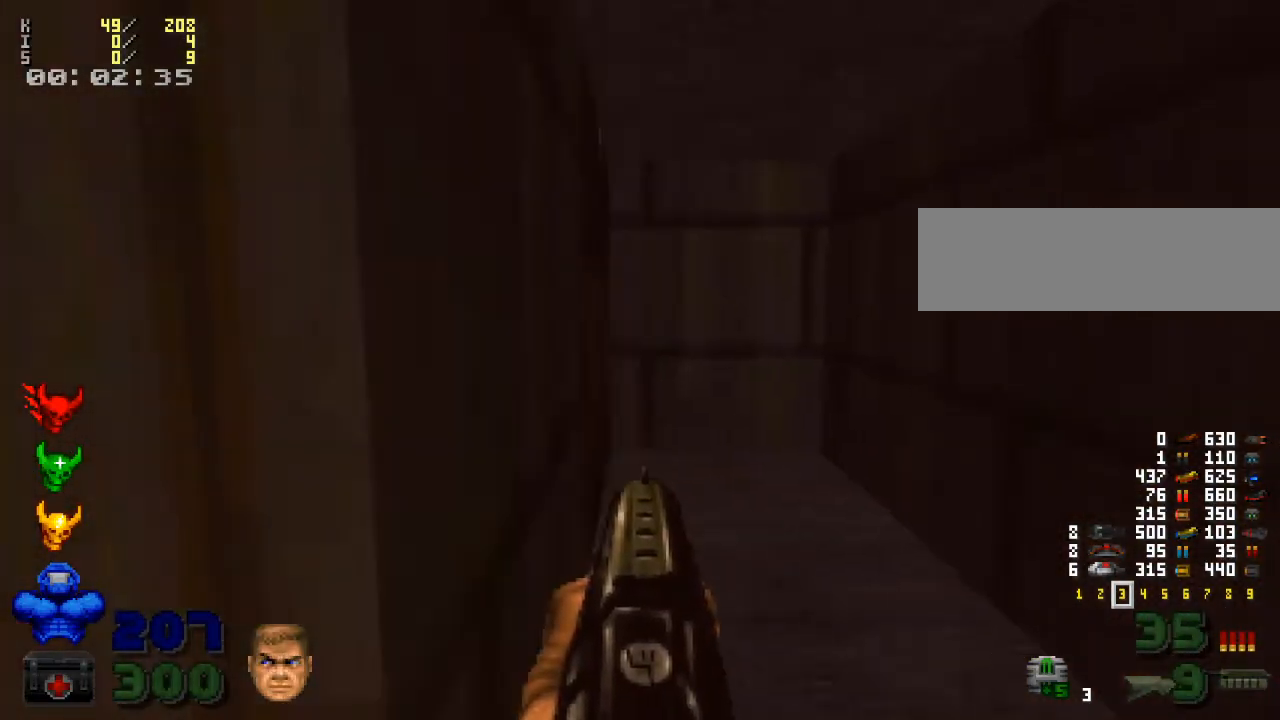
{"keys": [], "mouse": [], "events": [[133, "d", "up"], [367, "d", "down"], [400, "w", "up"], [433, "d", "up"]]}
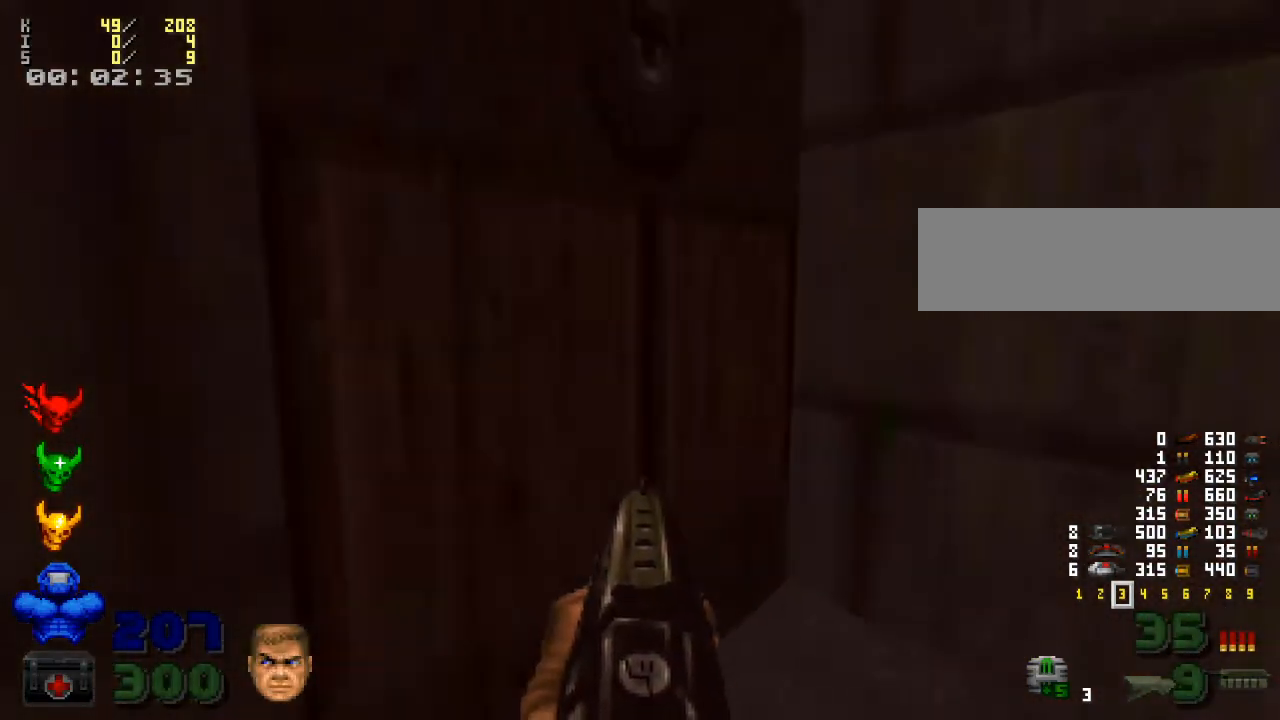
{"keys": [], "mouse": [], "events": [[67, "e", "down"], [167, "e", "up"], [200, "s", "down"], [367, "s", "up"], [400, "a", "down"], [500, "a", "up"]]}
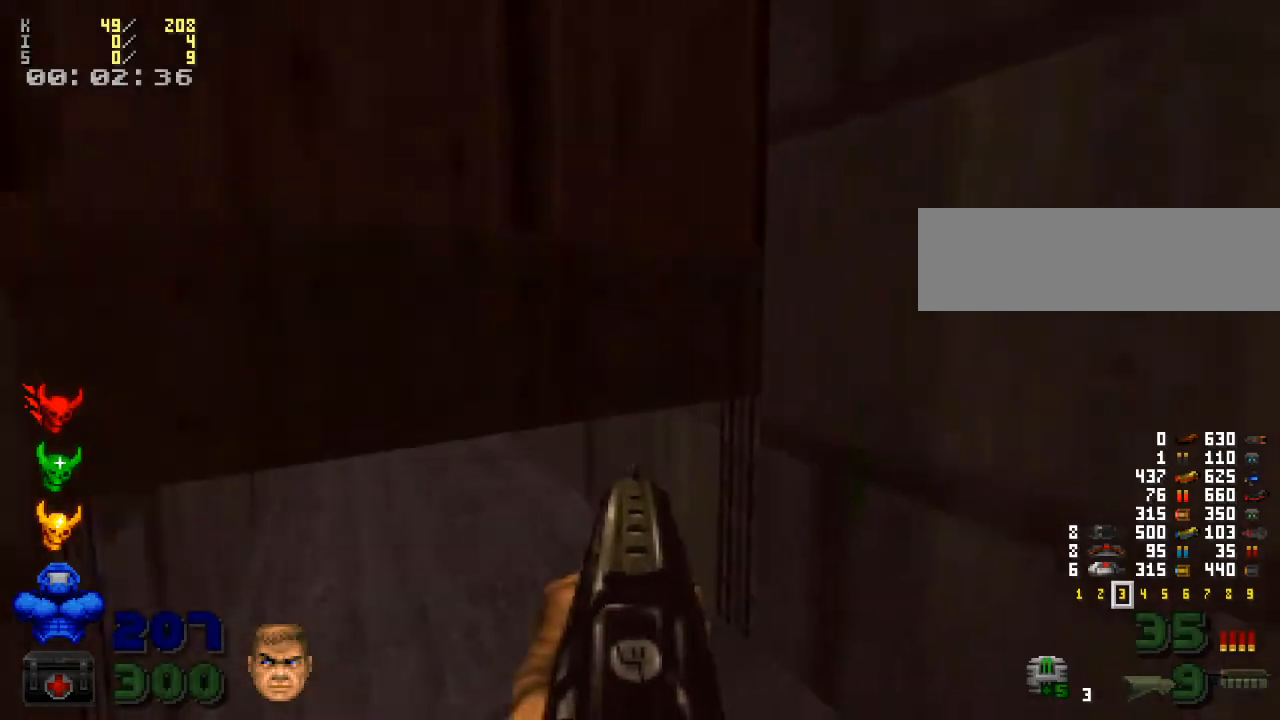
{"keys": ["d", "w"], "mouse": [], "events": [[467, "d", "down"], [500, "w", "down"]]}